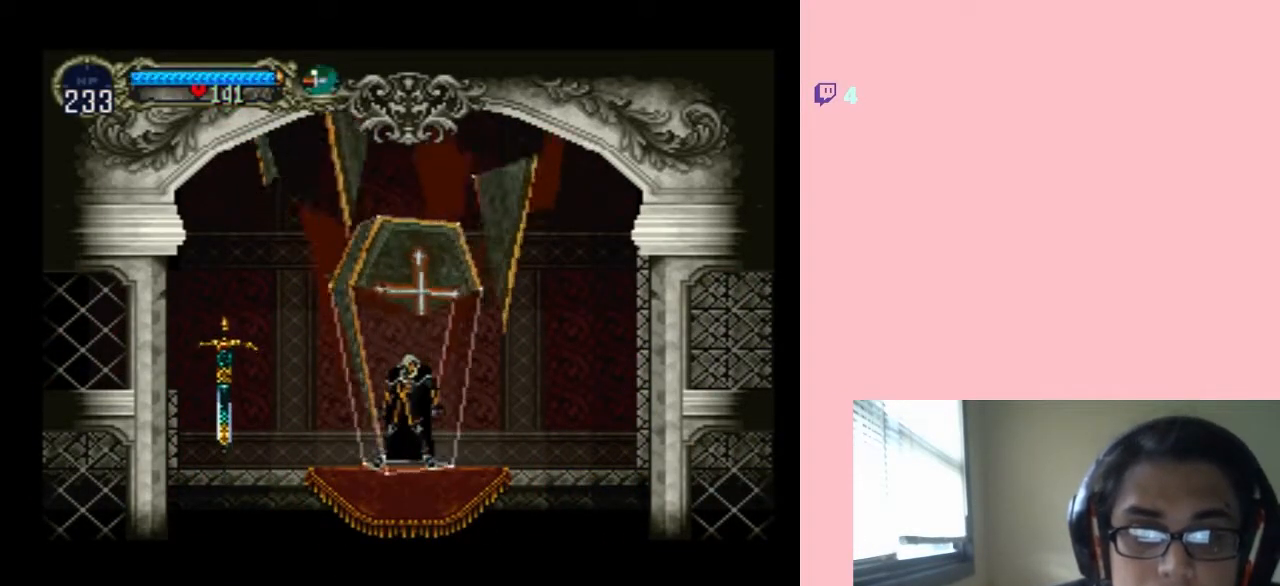
Gameplay with a controller (Nintendo layout); each line is a JSON object with the inputs held at the frame after it (dt_ms = milliseconds from this image to that frame). "events" lists button and stick changes between this image and that frame as [ms after this image, input, new state], when the widget could be followed in between. Not read: L2 L3 R2 R3.
{"dt_ms": 500, "buttons": ["DPAD_LEFT"], "left_stick": "center", "right_stick": "center", "events": [[83, "B", "down"], [267, "B", "up"]]}
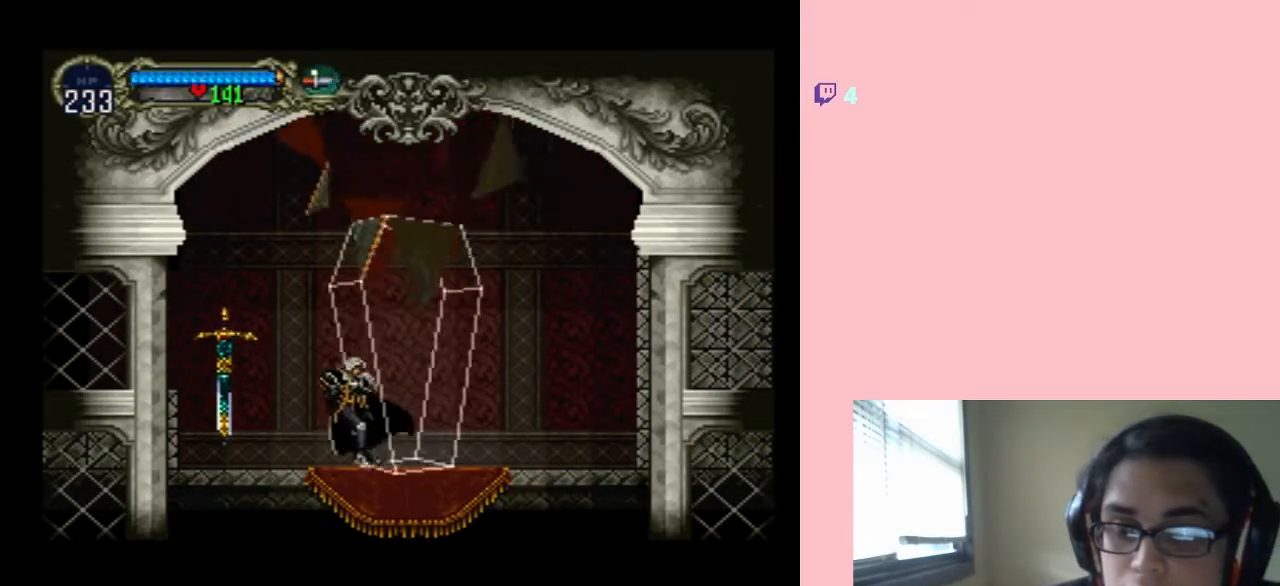
{"dt_ms": 500, "buttons": ["B", "DPAD_LEFT"], "left_stick": "center", "right_stick": "center", "events": [[400, "DPAD_UP", "down"], [433, "B", "down"], [500, "DPAD_UP", "up"]]}
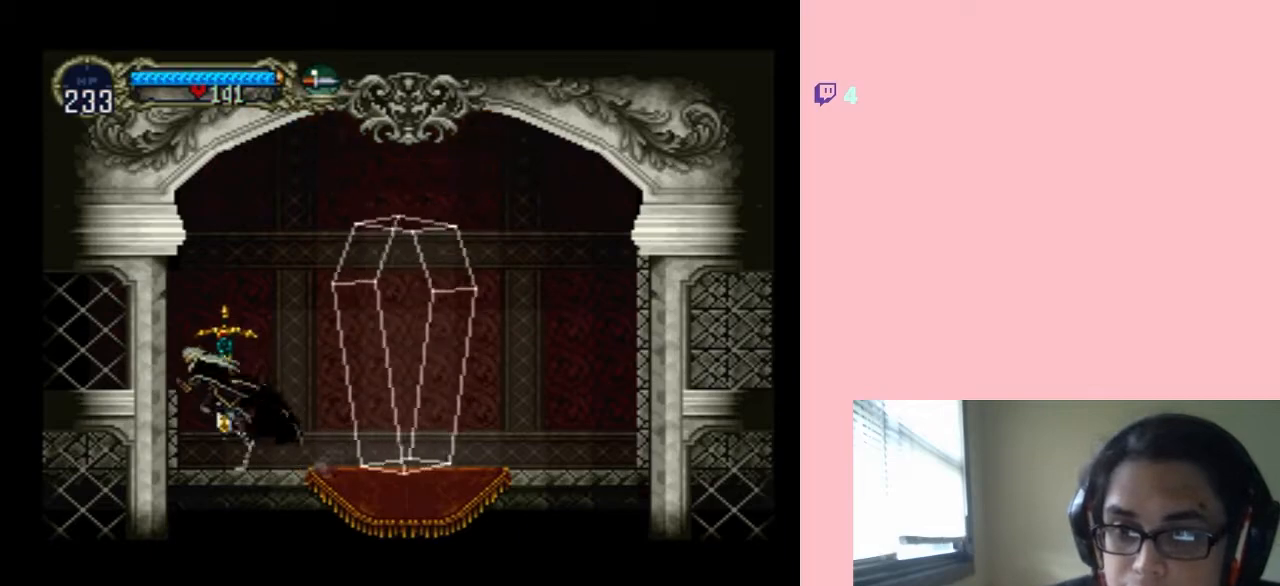
{"dt_ms": 1000, "buttons": ["DPAD_LEFT"], "left_stick": "center", "right_stick": "center"}
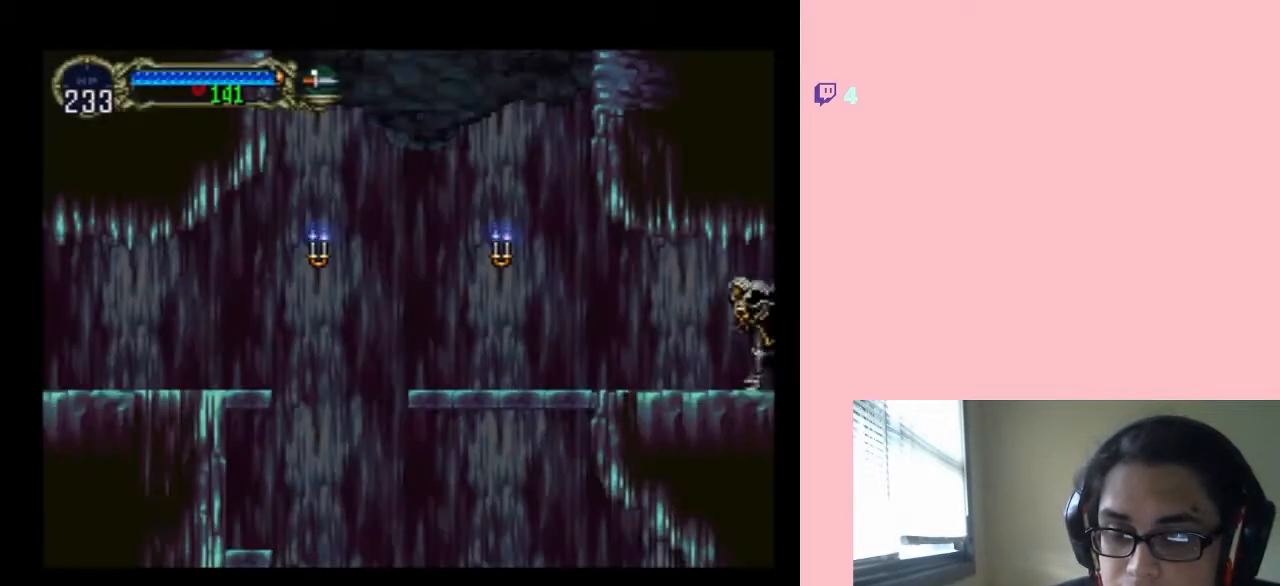
{"dt_ms": 500, "buttons": ["DPAD_LEFT"], "left_stick": "center", "right_stick": "center", "events": []}
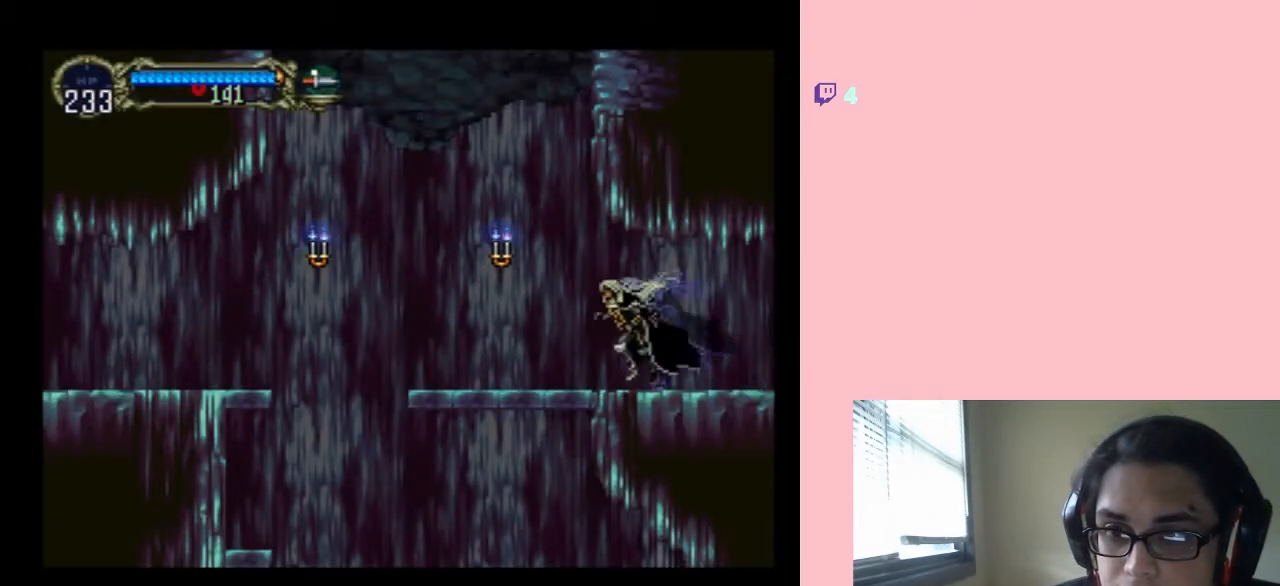
{"dt_ms": 500, "buttons": ["DPAD_LEFT"], "left_stick": "center", "right_stick": "center", "events": [[83, "Y", "down"], [267, "Y", "up"]]}
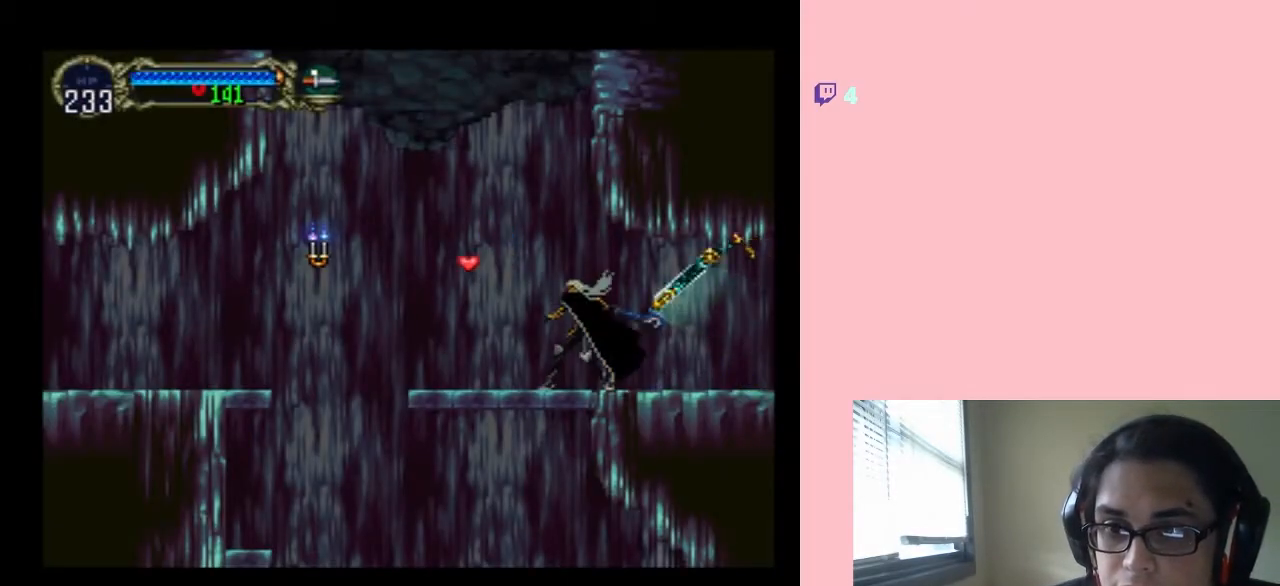
{"dt_ms": 500, "buttons": ["DPAD_LEFT"], "left_stick": "center", "right_stick": "center", "events": []}
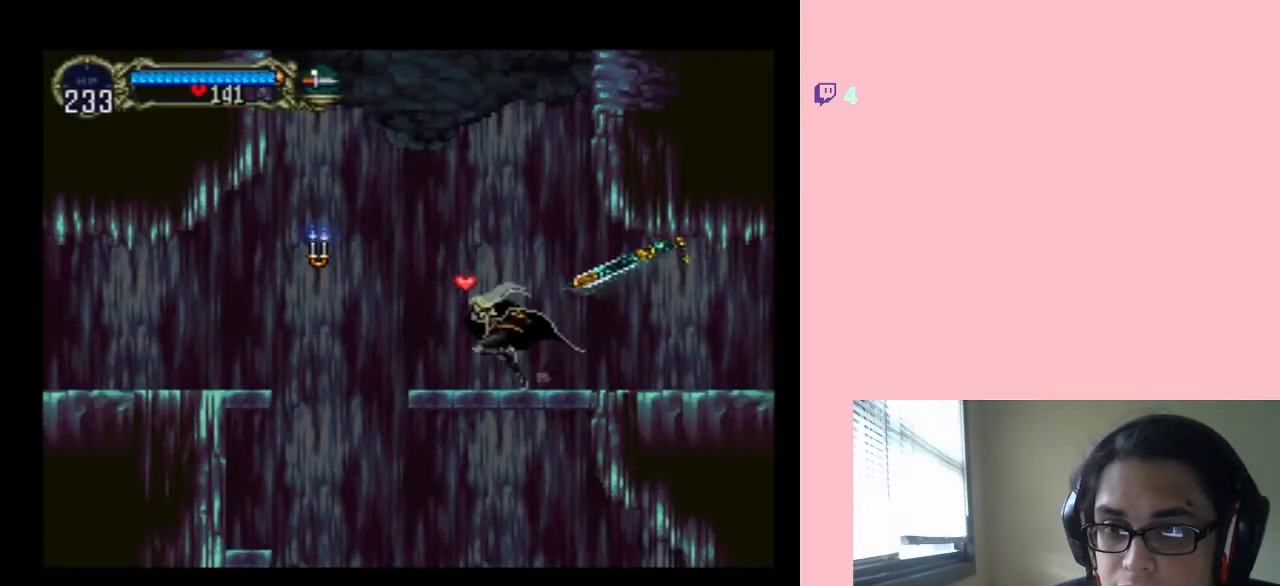
{"dt_ms": 500, "buttons": ["DPAD_LEFT"], "left_stick": "center", "right_stick": "center", "events": [[67, "B", "down"], [117, "B", "up"], [283, "Y", "down"], [367, "Y", "up"]]}
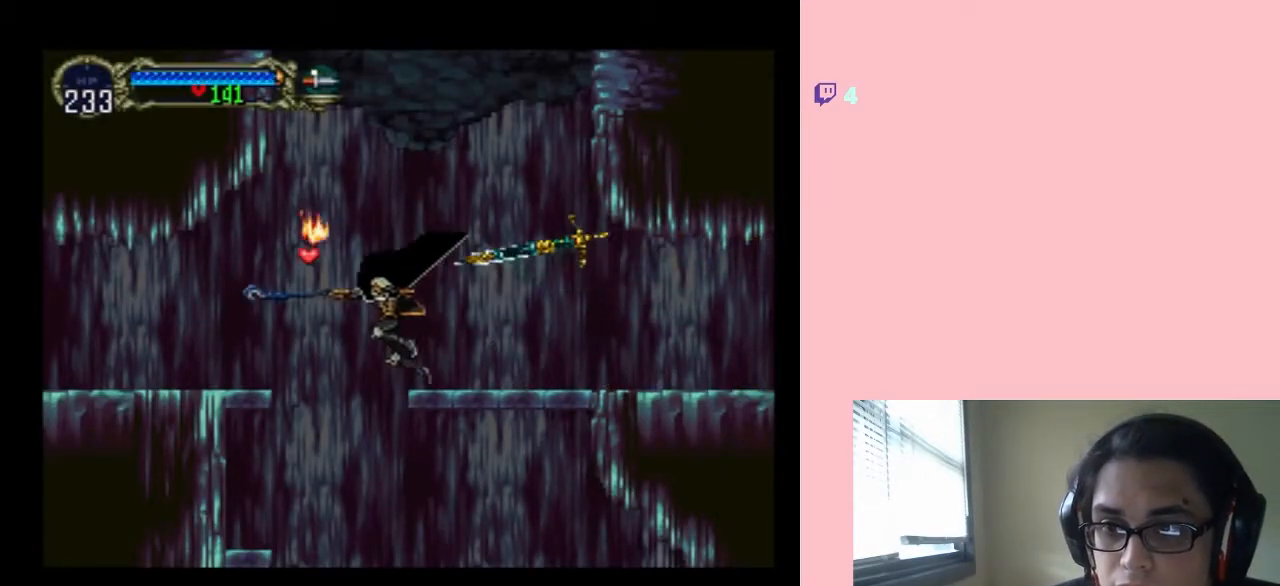
{"dt_ms": 500, "buttons": ["B", "DPAD_LEFT"], "left_stick": "center", "right_stick": "center", "events": [[83, "B", "down"]]}
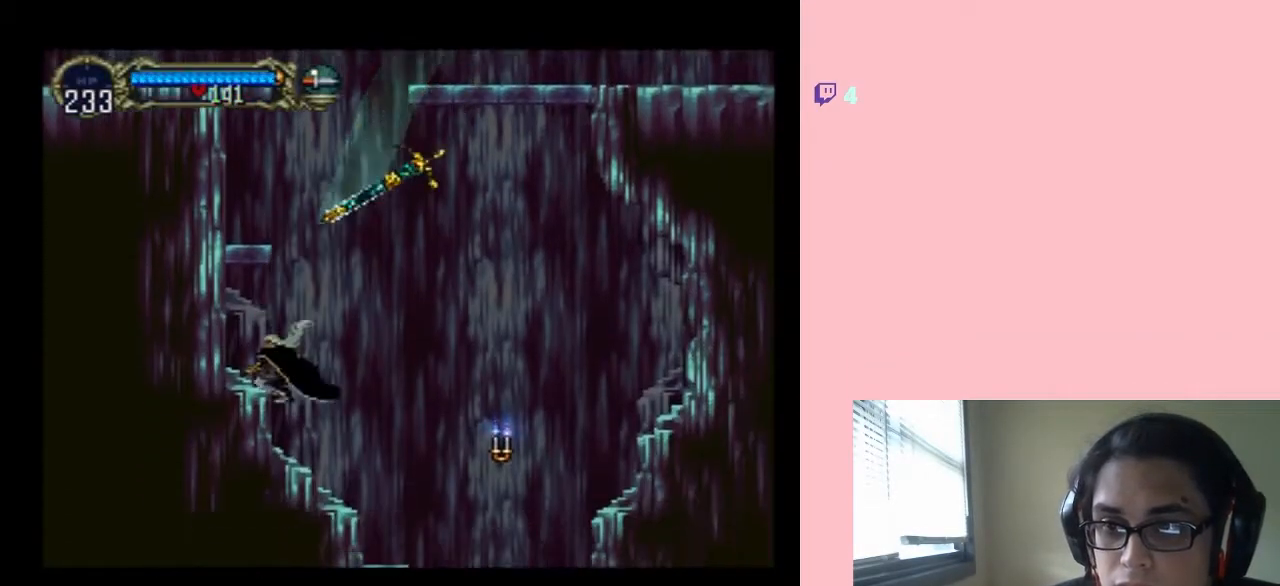
{"dt_ms": 500, "buttons": [], "left_stick": "center", "right_stick": "center", "events": [[67, "DPAD_LEFT", "up"], [467, "B", "up"]]}
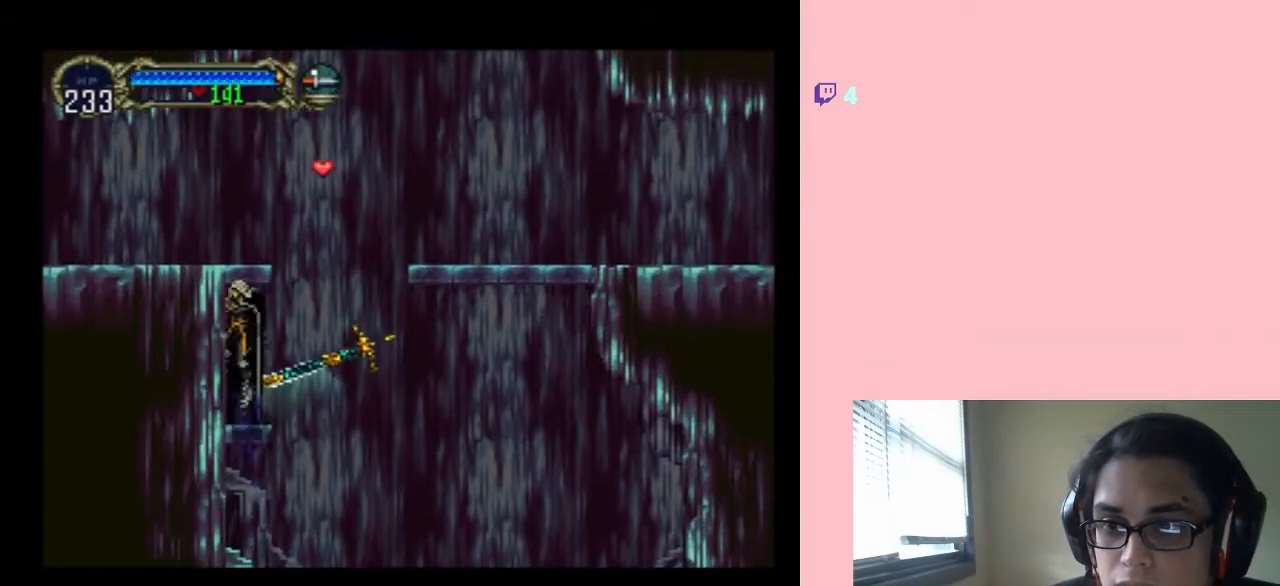
{"dt_ms": 500, "buttons": ["B", "DPAD_RIGHT"], "left_stick": "center", "right_stick": "center", "events": [[283, "B", "down"], [367, "DPAD_RIGHT", "down"]]}
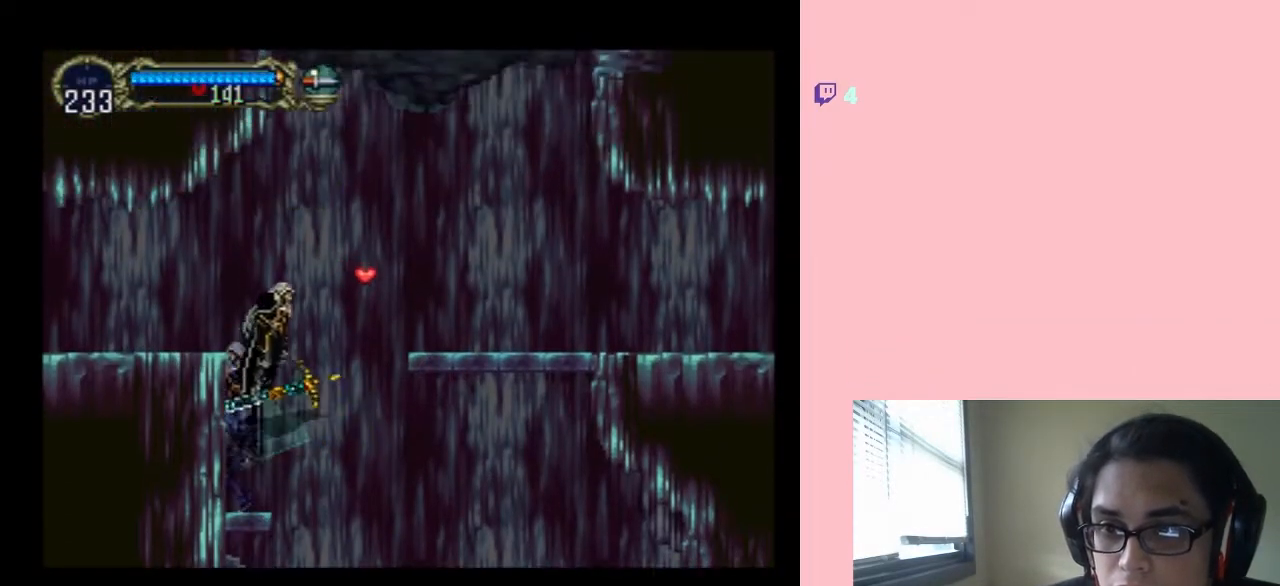
{"dt_ms": 500, "buttons": ["B", "DPAD_RIGHT"], "left_stick": "center", "right_stick": "center", "events": [[150, "B", "up"], [300, "B", "down"]]}
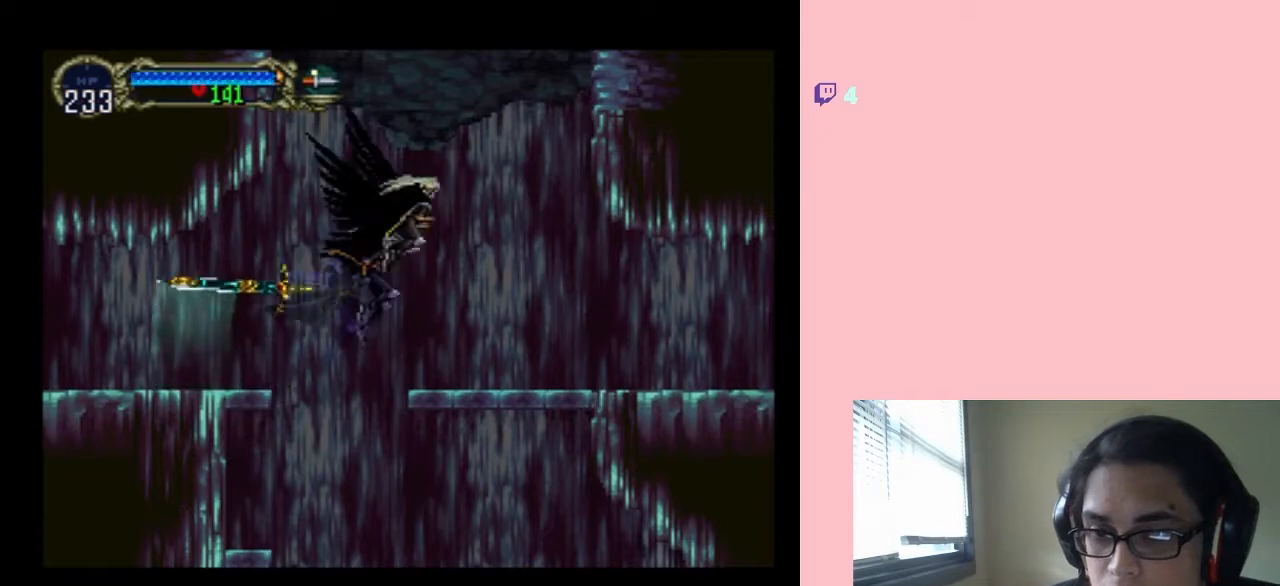
{"dt_ms": 500, "buttons": ["R1", "DPAD_UP"], "left_stick": "center", "right_stick": "center", "events": [[50, "DPAD_RIGHT", "up"], [150, "B", "up"], [150, "DPAD_UP", "down"], [217, "R1", "down"]]}
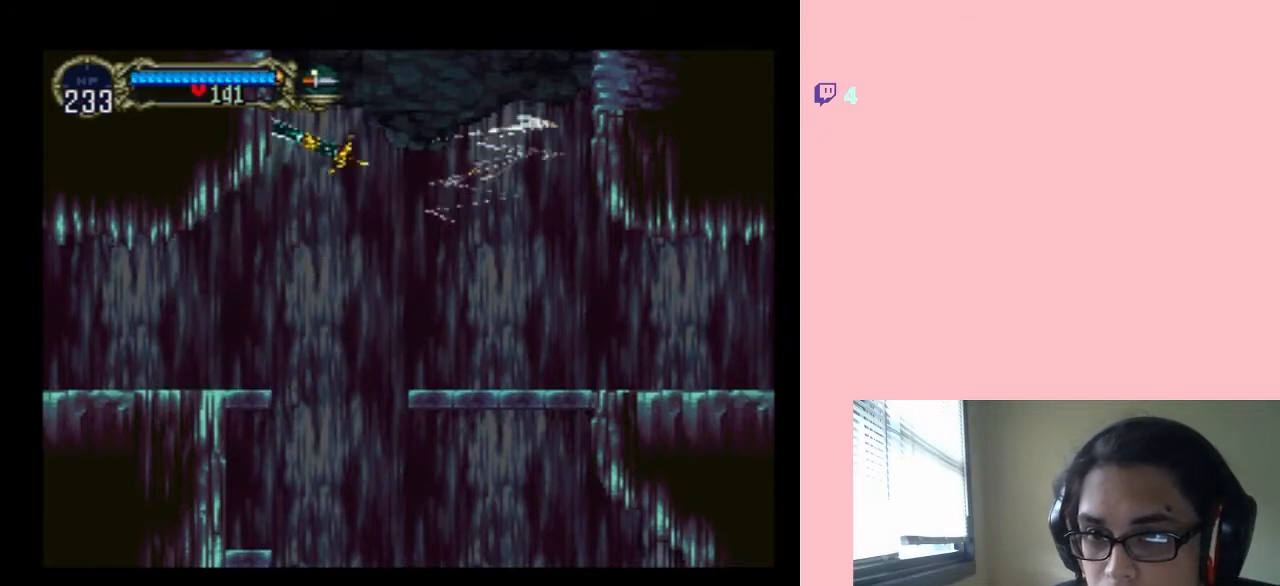
{"dt_ms": 500, "buttons": ["R1", "DPAD_UP"], "left_stick": "center", "right_stick": "center", "events": []}
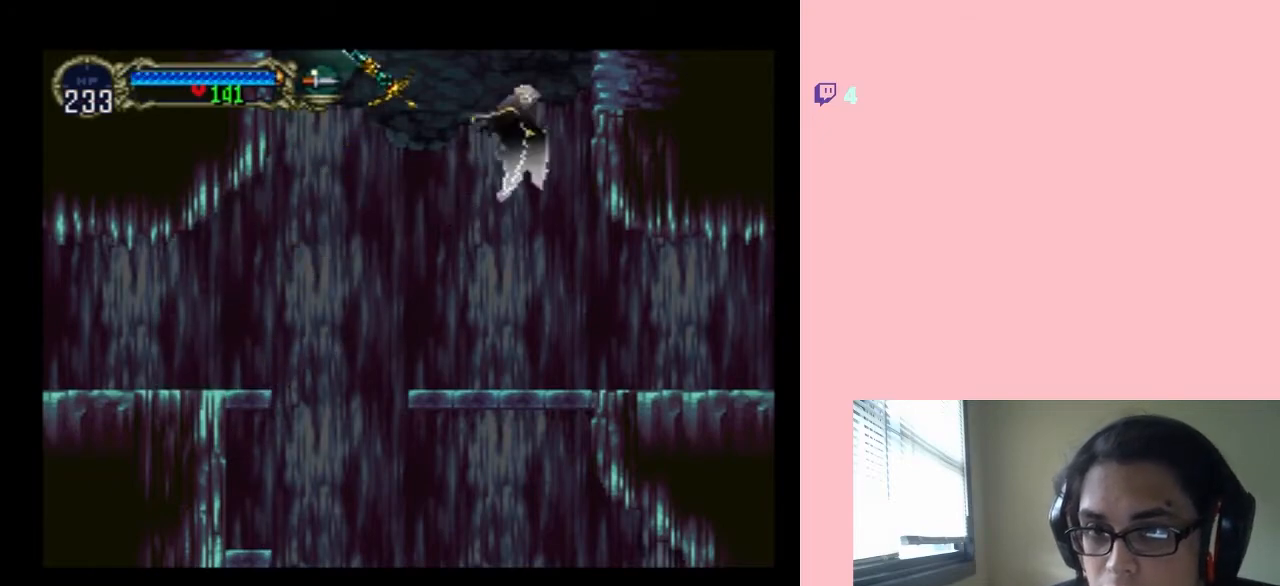
{"dt_ms": 500, "buttons": ["R1", "DPAD_UP"], "left_stick": "center", "right_stick": "center", "events": []}
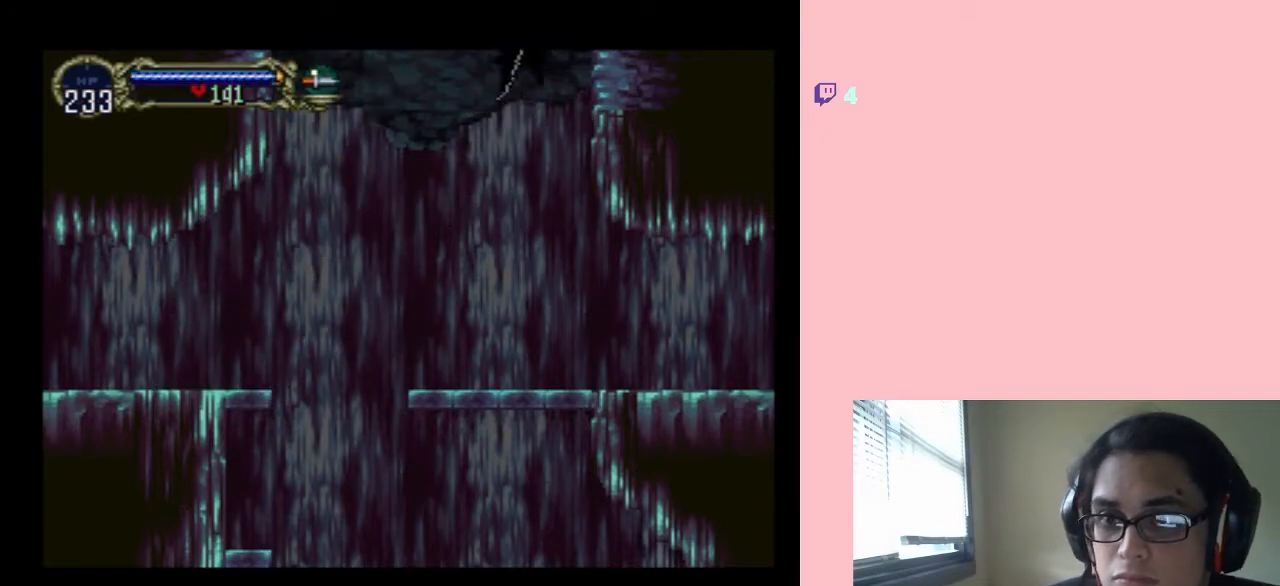
{"dt_ms": 500, "buttons": ["R1", "DPAD_UP"], "left_stick": "center", "right_stick": "center", "events": []}
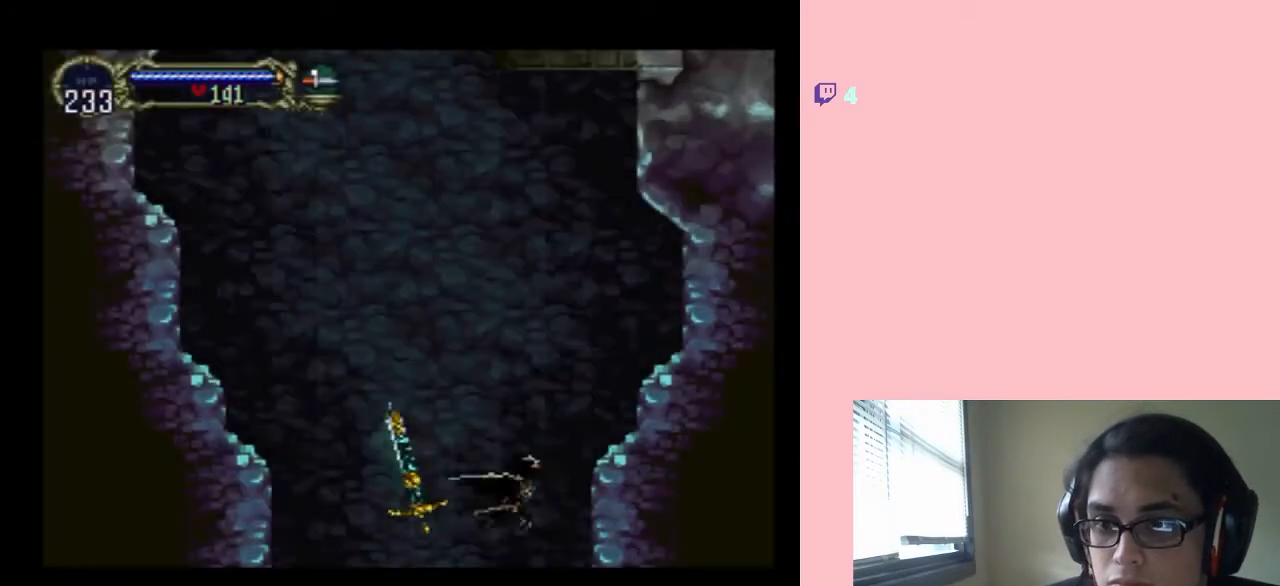
{"dt_ms": 500, "buttons": ["R1", "DPAD_UP"], "left_stick": "center", "right_stick": "center", "events": []}
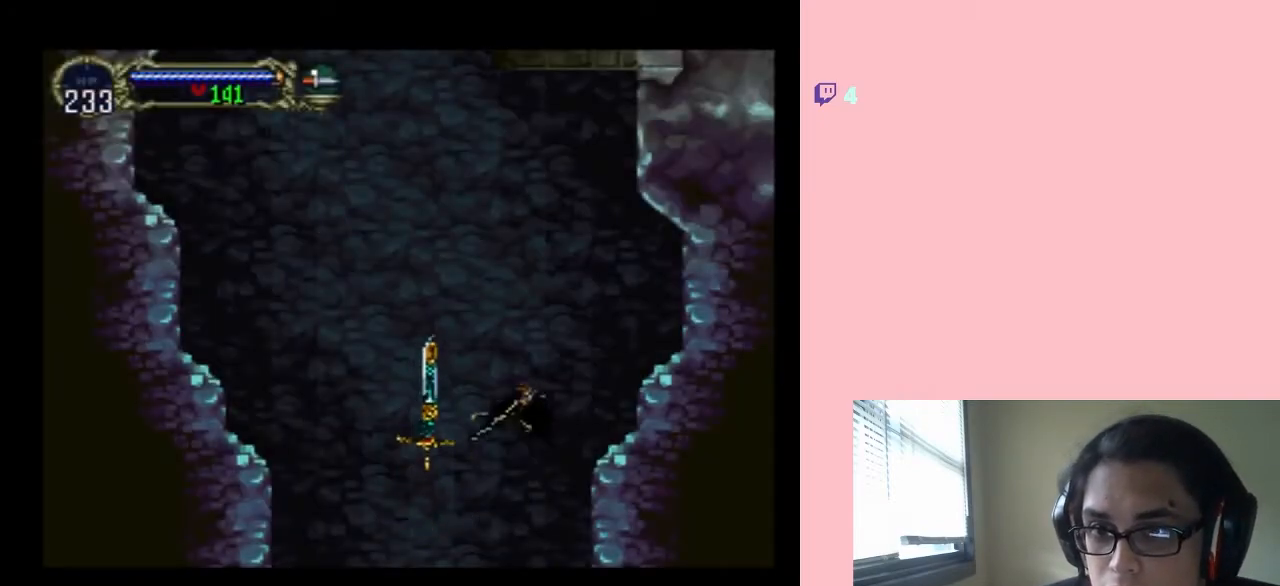
{"dt_ms": 500, "buttons": ["R1", "DPAD_UP"], "left_stick": "center", "right_stick": "center", "events": [[83, "DPAD_LEFT", "down"], [333, "DPAD_LEFT", "up"]]}
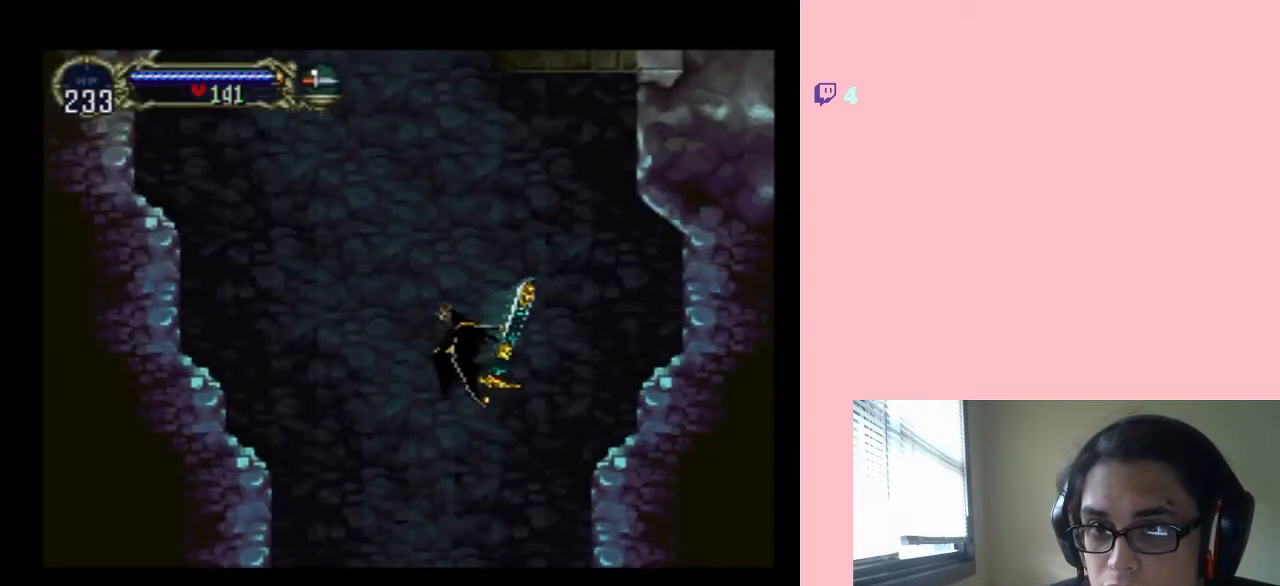
{"dt_ms": 500, "buttons": ["R1", "DPAD_UP"], "left_stick": "center", "right_stick": "center", "events": [[250, "DPAD_LEFT", "down"], [367, "DPAD_LEFT", "up"]]}
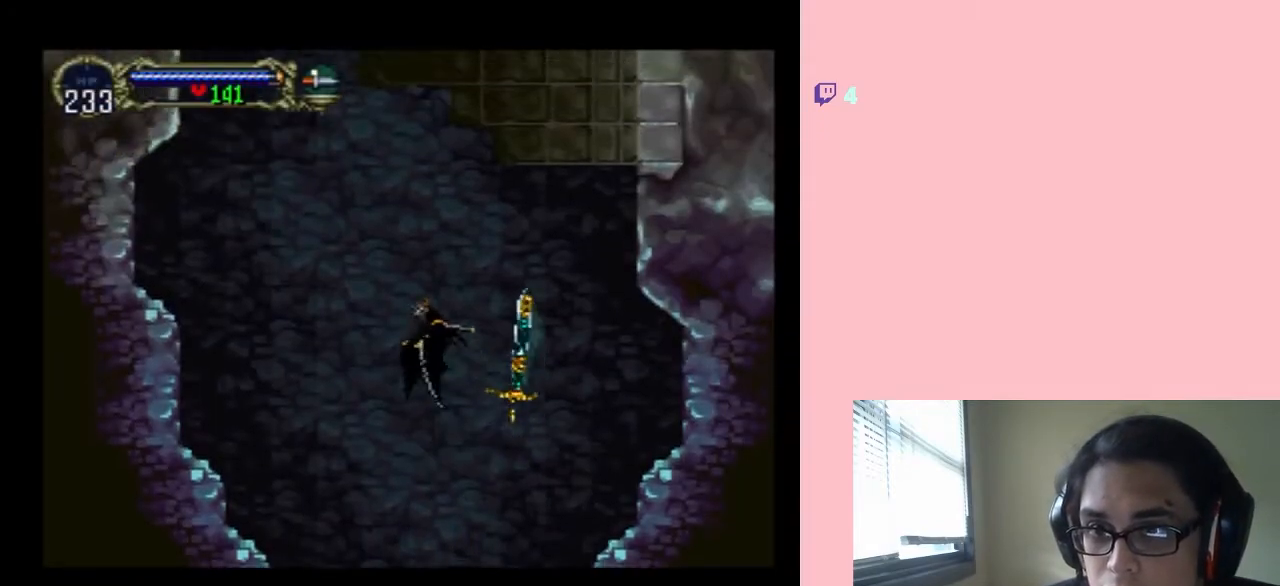
{"dt_ms": 500, "buttons": ["R1", "DPAD_UP", "DPAD_RIGHT"], "left_stick": "center", "right_stick": "center", "events": [[450, "DPAD_RIGHT", "down"]]}
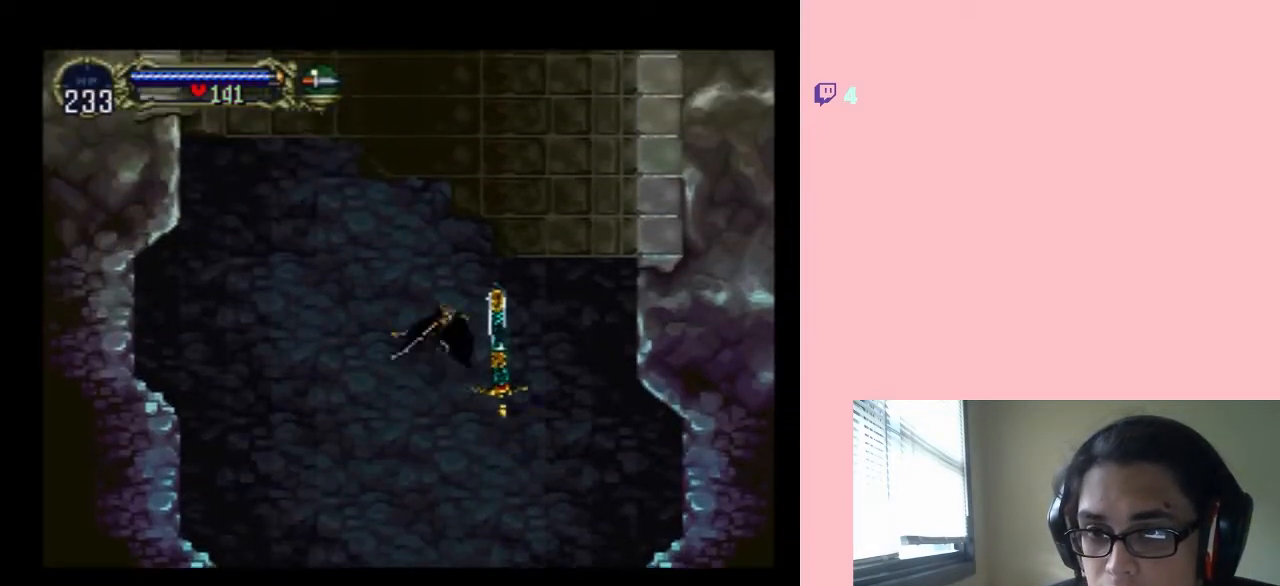
{"dt_ms": 500, "buttons": ["DPAD_UP"], "left_stick": "center", "right_stick": "center", "events": [[133, "DPAD_RIGHT", "up"], [150, "R1", "up"]]}
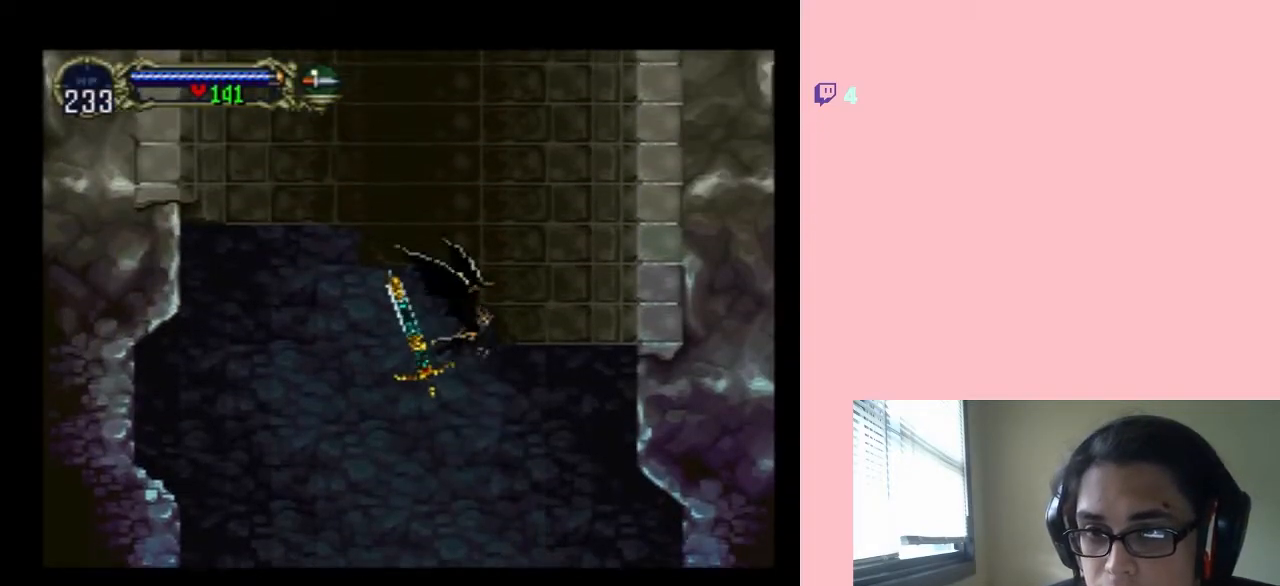
{"dt_ms": 500, "buttons": ["DPAD_UP"], "left_stick": "center", "right_stick": "center", "events": []}
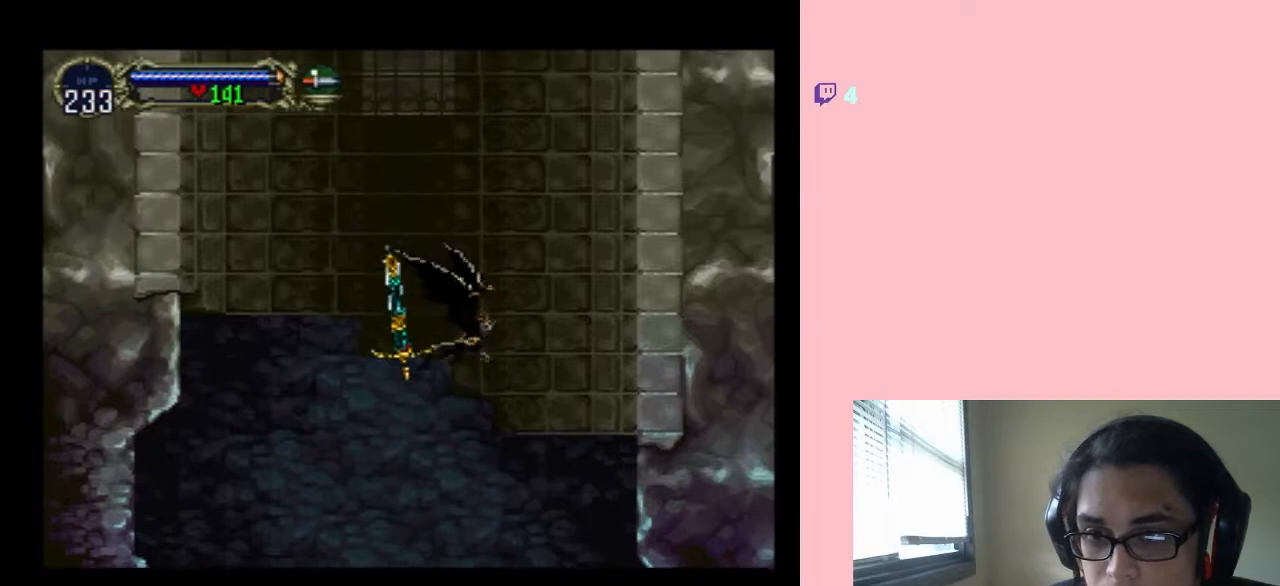
{"dt_ms": 500, "buttons": ["B", "DPAD_UP"], "left_stick": "center", "right_stick": "center", "events": [[33, "B", "down"], [217, "B", "up"], [500, "B", "down"]]}
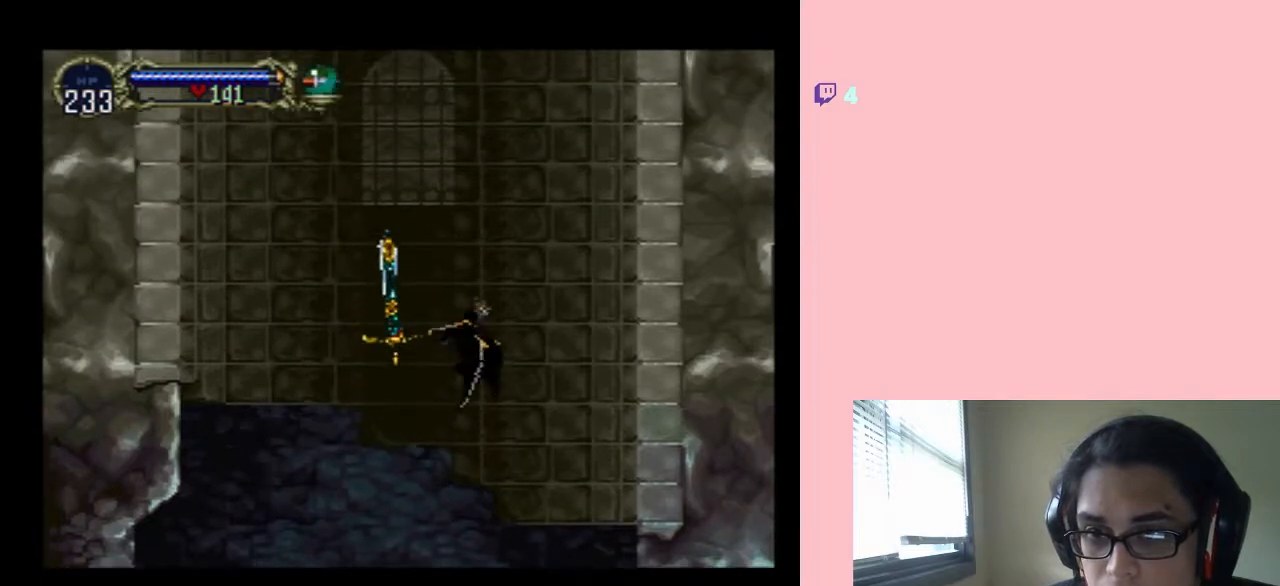
{"dt_ms": 500, "buttons": ["DPAD_UP"], "left_stick": "center", "right_stick": "center", "events": [[333, "B", "up"]]}
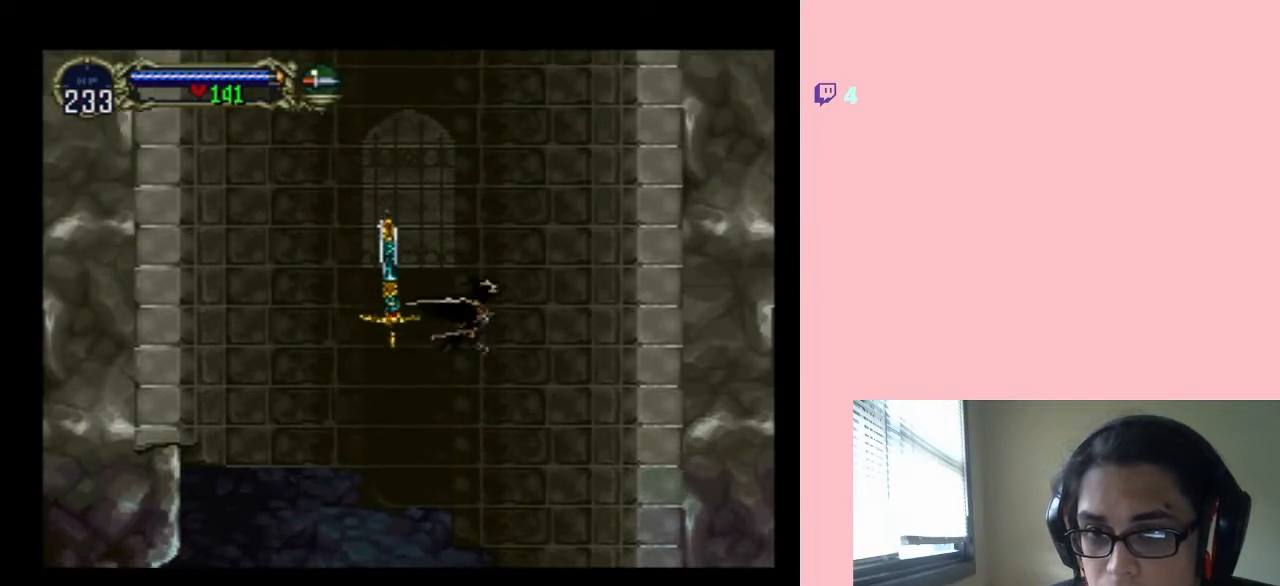
{"dt_ms": 500, "buttons": ["DPAD_UP"], "left_stick": "center", "right_stick": "center", "events": [[250, "B", "down"], [283, "B", "up"], [367, "B", "down"], [467, "B", "up"]]}
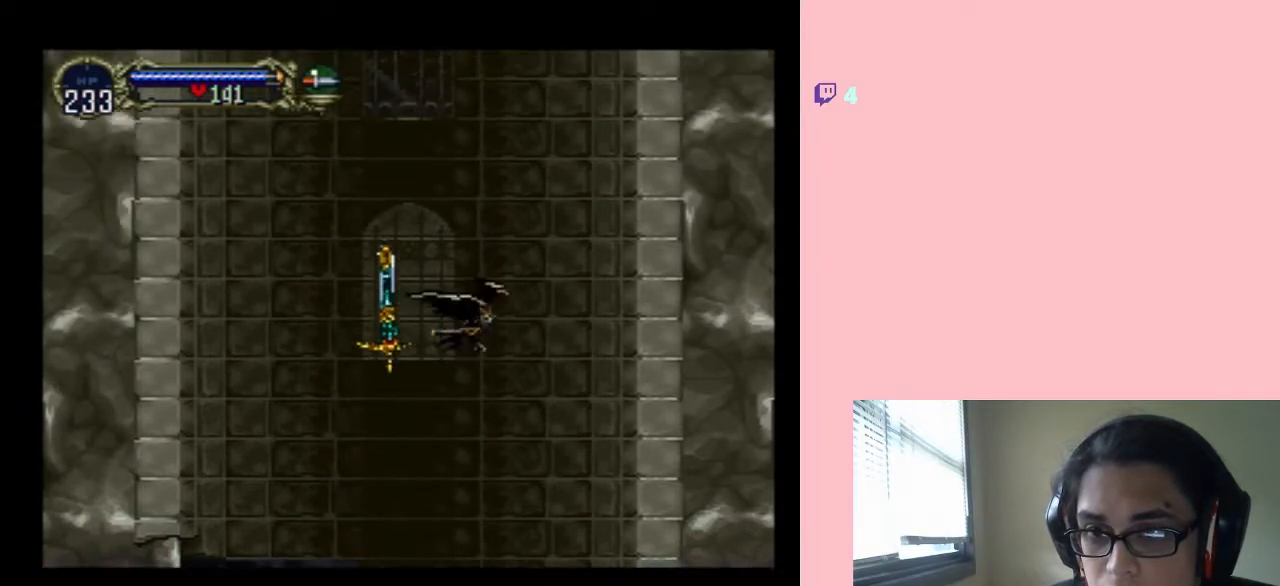
{"dt_ms": 500, "buttons": ["DPAD_UP"], "left_stick": "center", "right_stick": "center", "events": [[50, "B", "down"], [150, "B", "up"]]}
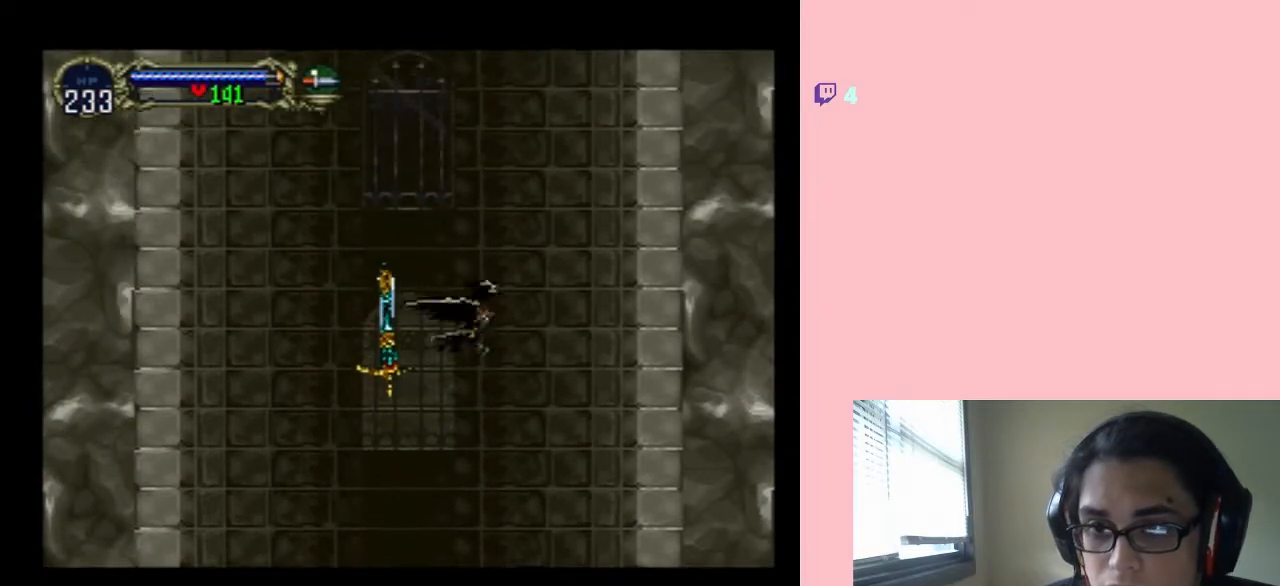
{"dt_ms": 500, "buttons": ["DPAD_UP"], "left_stick": "center", "right_stick": "center", "events": []}
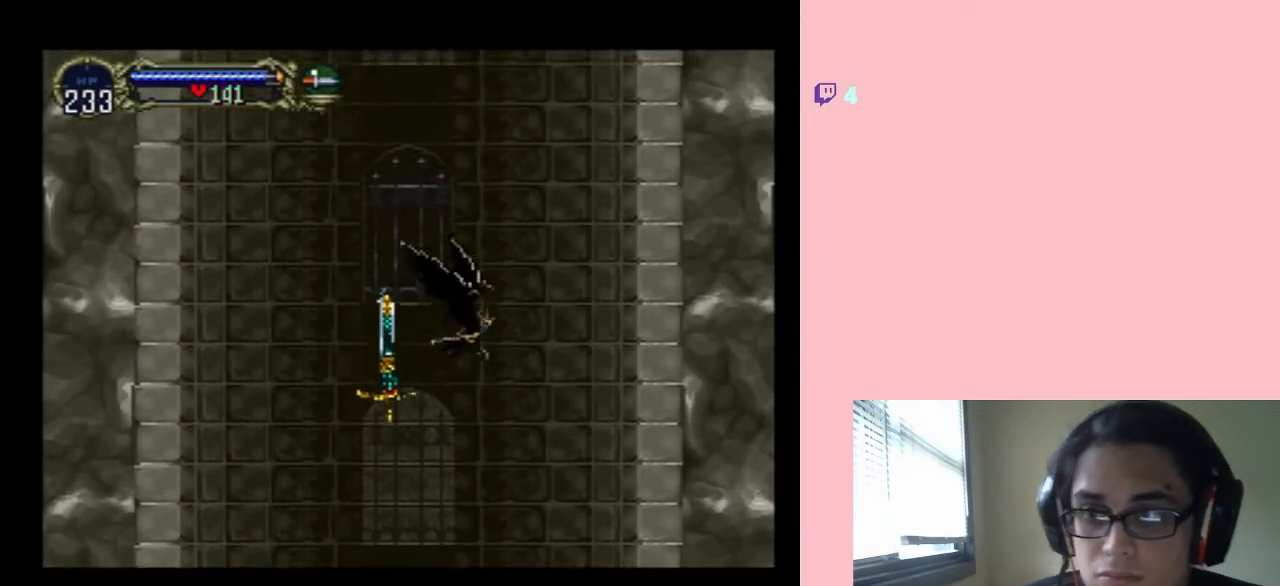
{"dt_ms": 500, "buttons": ["DPAD_UP"], "left_stick": "center", "right_stick": "center", "events": []}
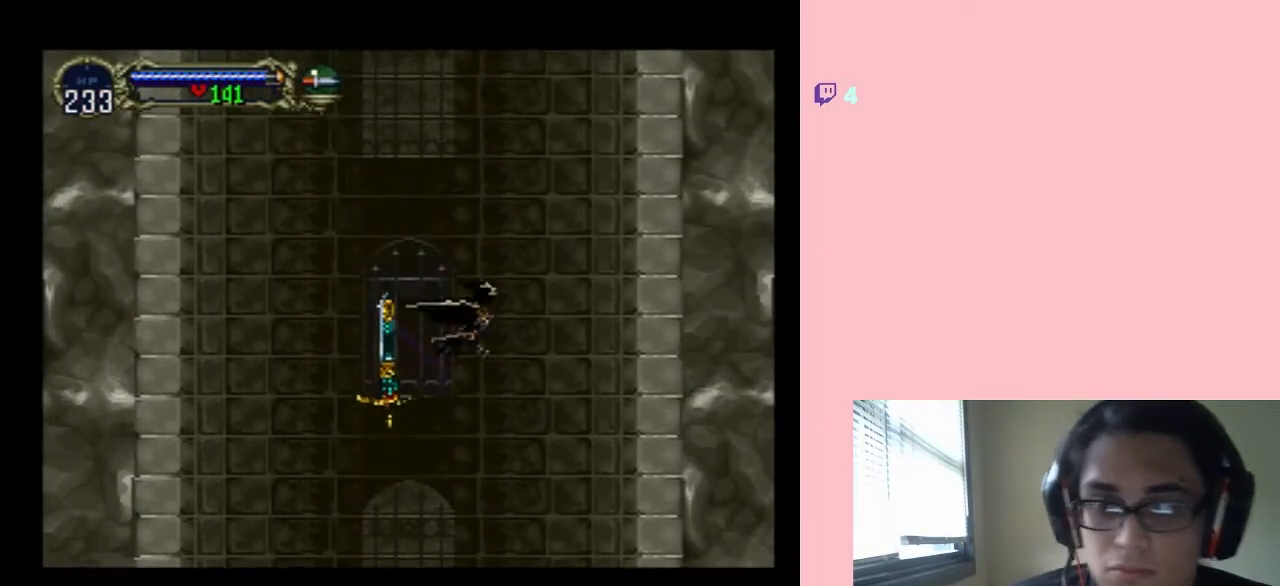
{"dt_ms": 500, "buttons": ["DPAD_UP"], "left_stick": "center", "right_stick": "center", "events": [[117, "DPAD_RIGHT", "down"], [217, "DPAD_RIGHT", "up"]]}
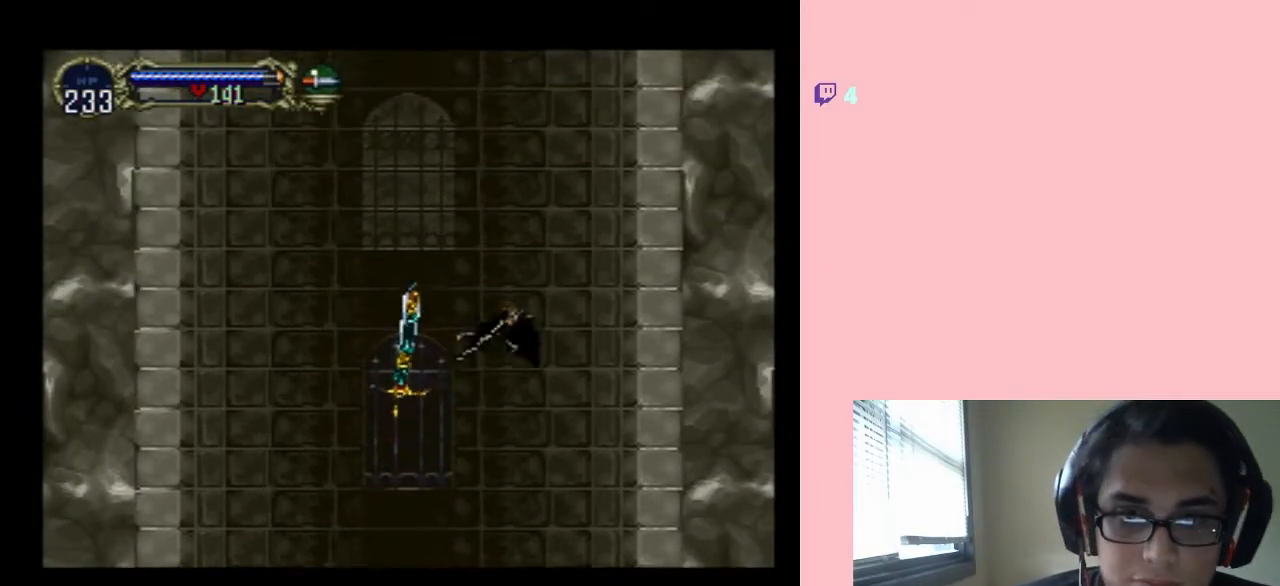
{"dt_ms": 500, "buttons": ["DPAD_UP"], "left_stick": "center", "right_stick": "center", "events": [[183, "DPAD_RIGHT", "down"], [333, "DPAD_RIGHT", "up"]]}
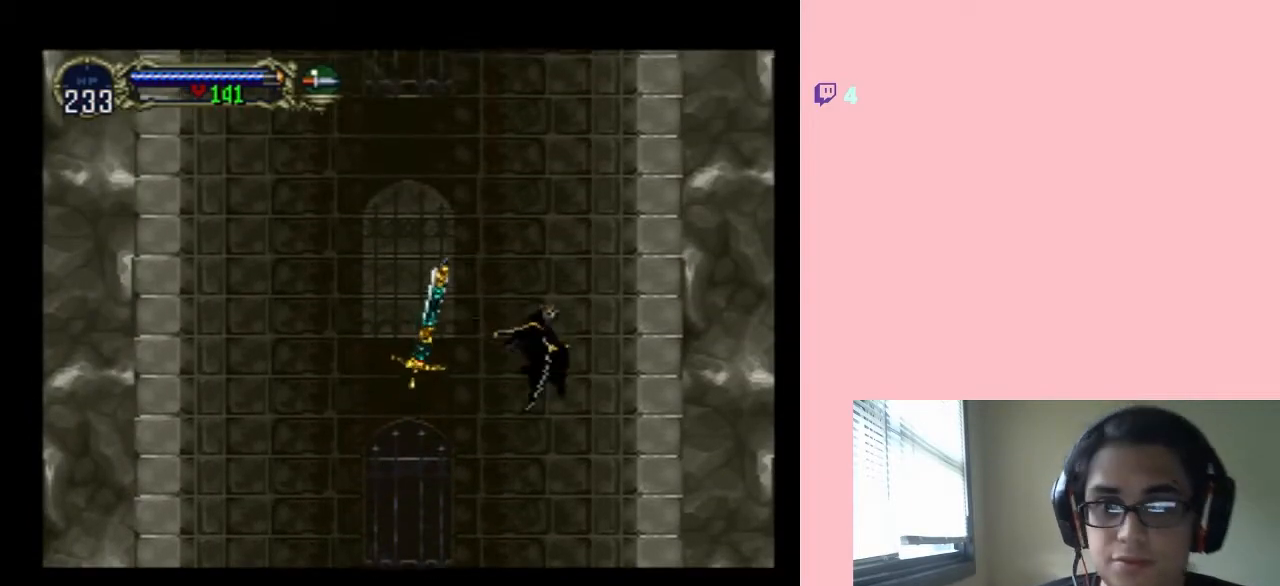
{"dt_ms": 500, "buttons": ["DPAD_UP"], "left_stick": "center", "right_stick": "center", "events": []}